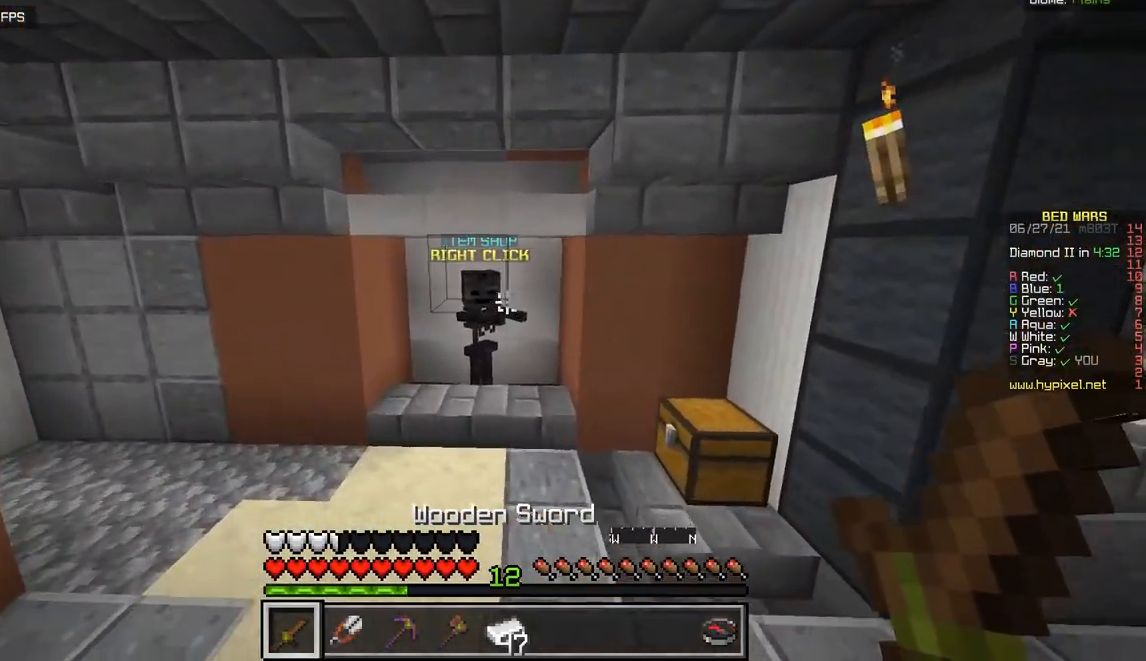
Gameplay with keyboard and mouse; each line is a JSON object with the keys and mouse buttons held at the frame after it. "events" lists presses ("down") and releases ("up") of "d", "q", "s", "z", "mouse_left" and "mouse_right" between this image and that frame as [ms after this image, input, new state], when the widget could be followed in between. "mouse_left", "mouse_right" = the "left", "right" buttons of the "mouse" list. No other keys are recorded. Fast repeated clicks can show as one long hold. Mouse movement is not recorded.
{"keys": ["z"], "mouse": ["right"], "events": [[467, "mouse_right", "down"]]}
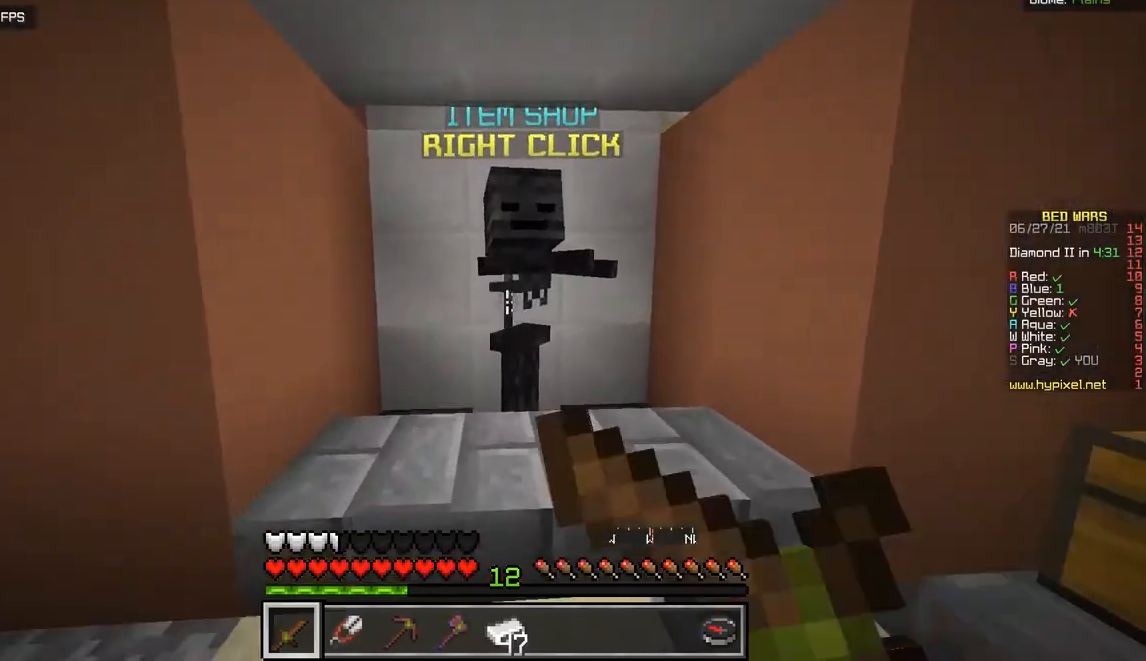
{"keys": [], "mouse": [], "events": [[117, "mouse_right", "up"], [167, "z", "up"]]}
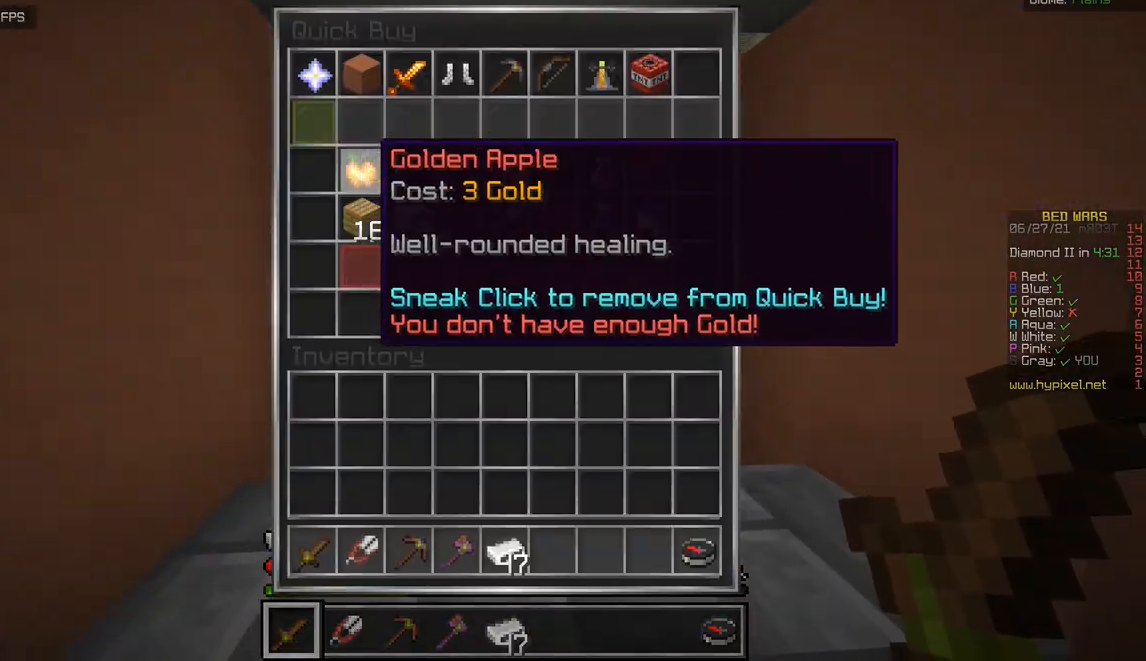
{"keys": [], "mouse": [], "events": []}
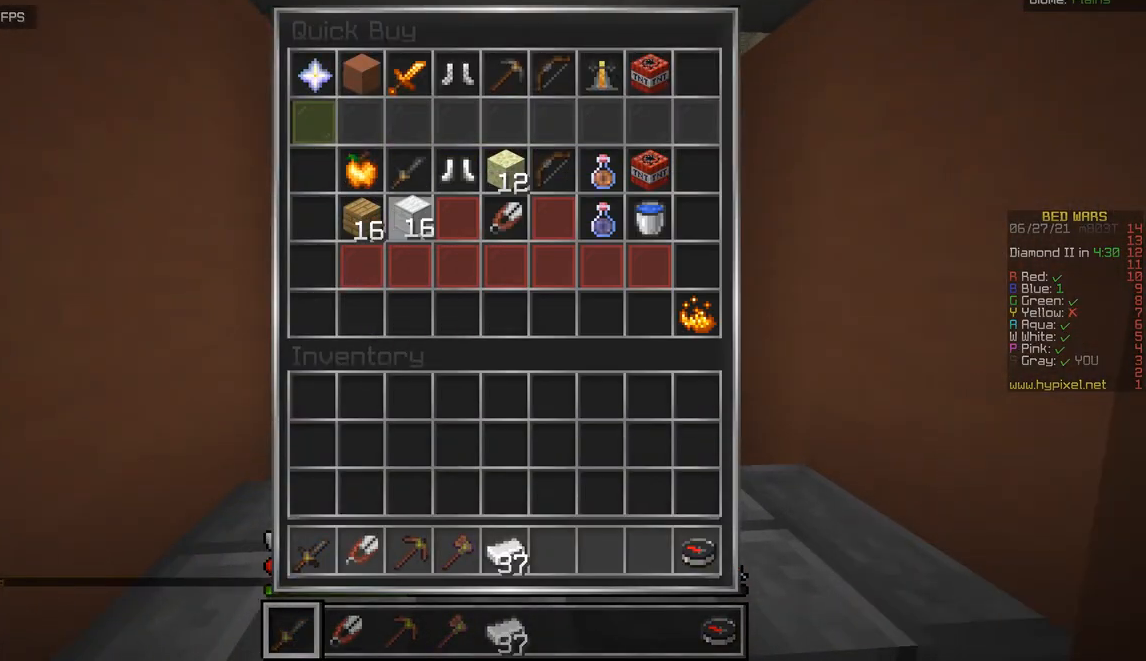
{"keys": [], "mouse": [], "events": []}
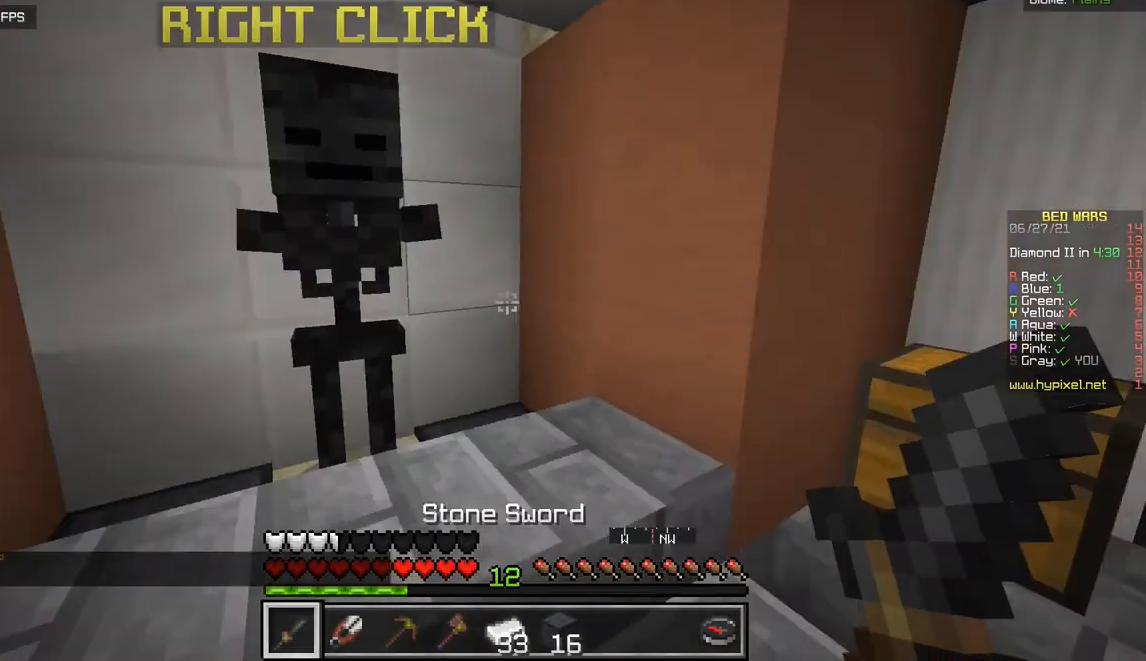
{"keys": [], "mouse": ["right"], "events": [[100, "z", "down"], [367, "z", "up"], [484, "mouse_right", "down"]]}
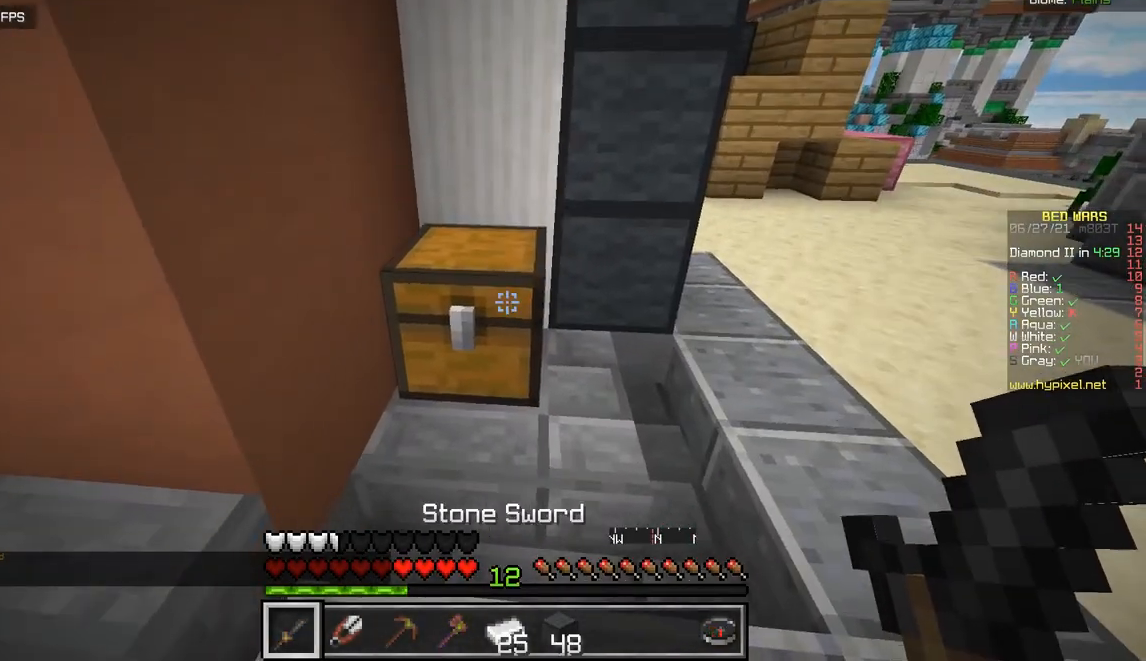
{"keys": [], "mouse": [], "events": [[151, "mouse_right", "up"]]}
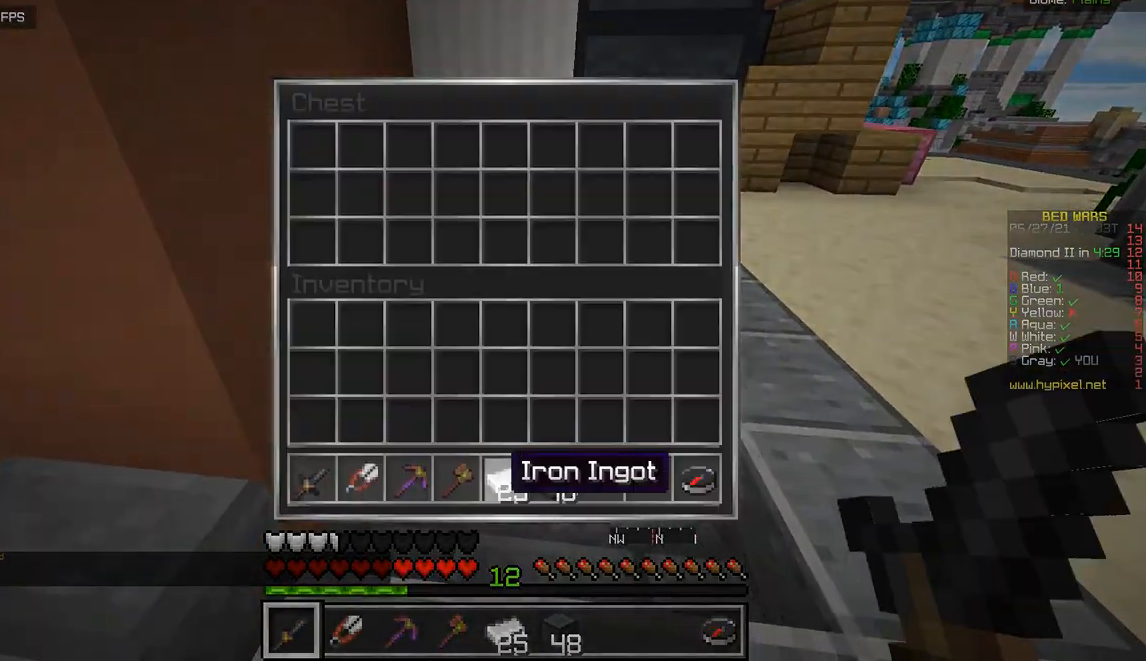
{"keys": [], "mouse": [], "events": []}
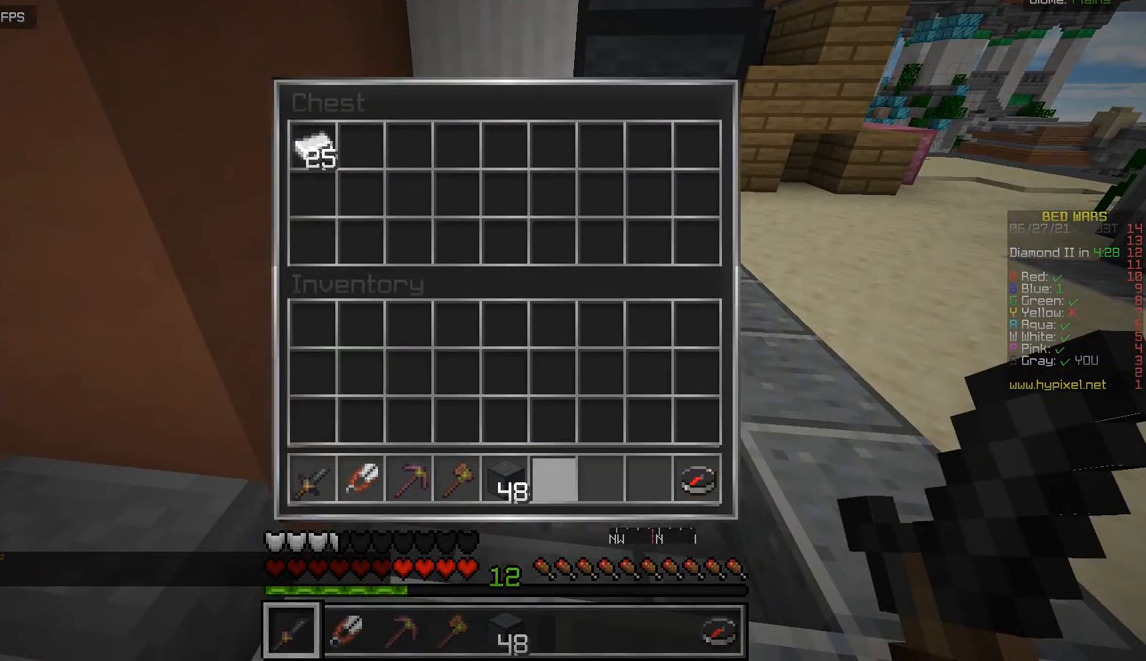
{"keys": ["d", "z"], "mouse": [], "events": [[167, "z", "down"], [384, "d", "down"]]}
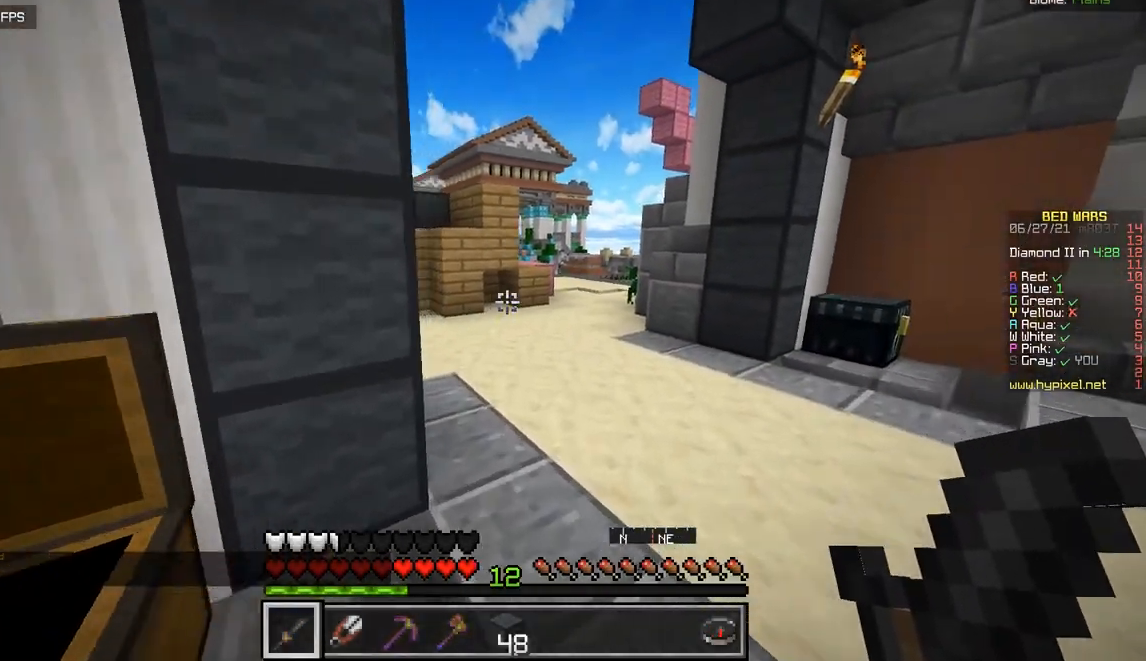
{"keys": ["z"], "mouse": [], "events": [[117, "d", "up"]]}
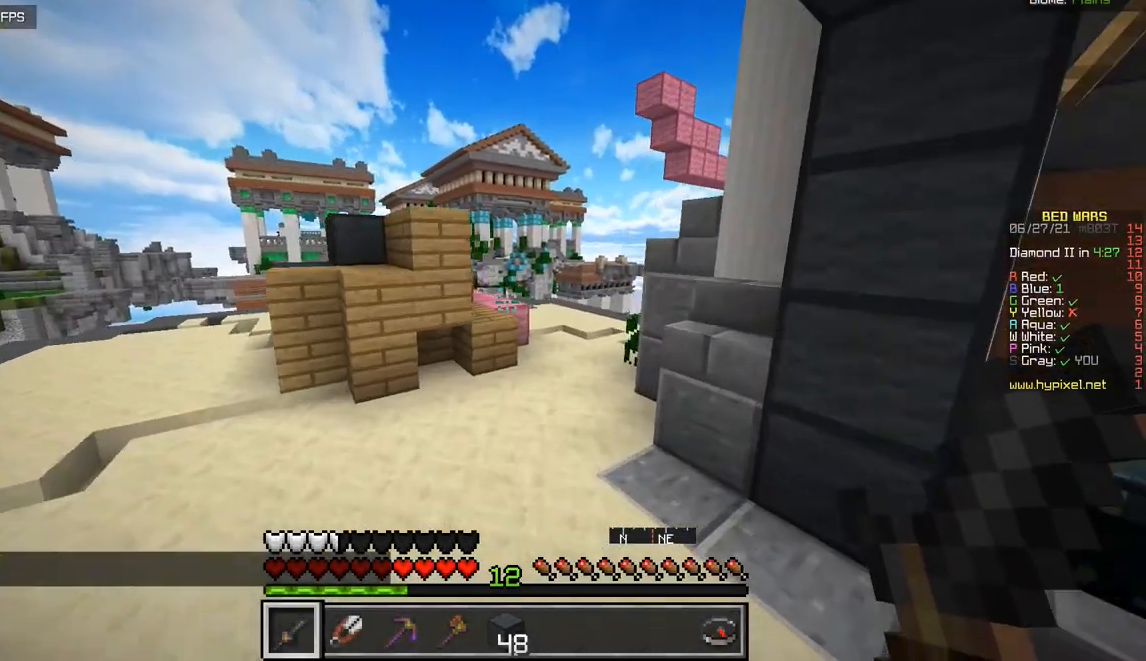
{"keys": ["z"], "mouse": [], "events": []}
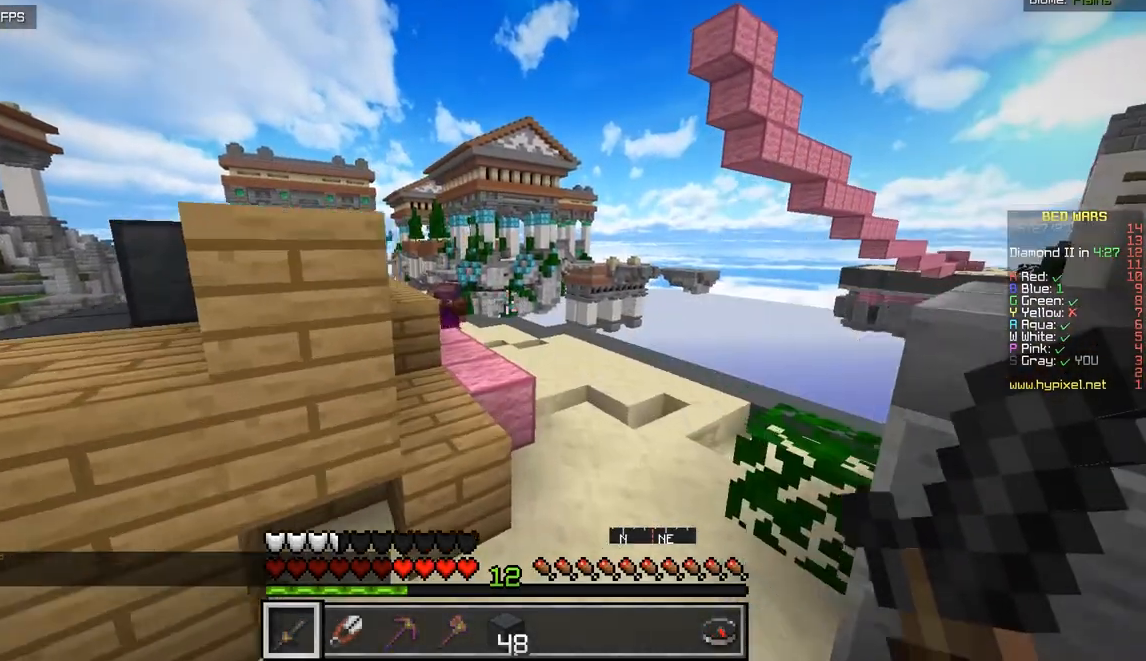
{"keys": ["q", "z"], "mouse": [], "events": [[417, "q", "down"]]}
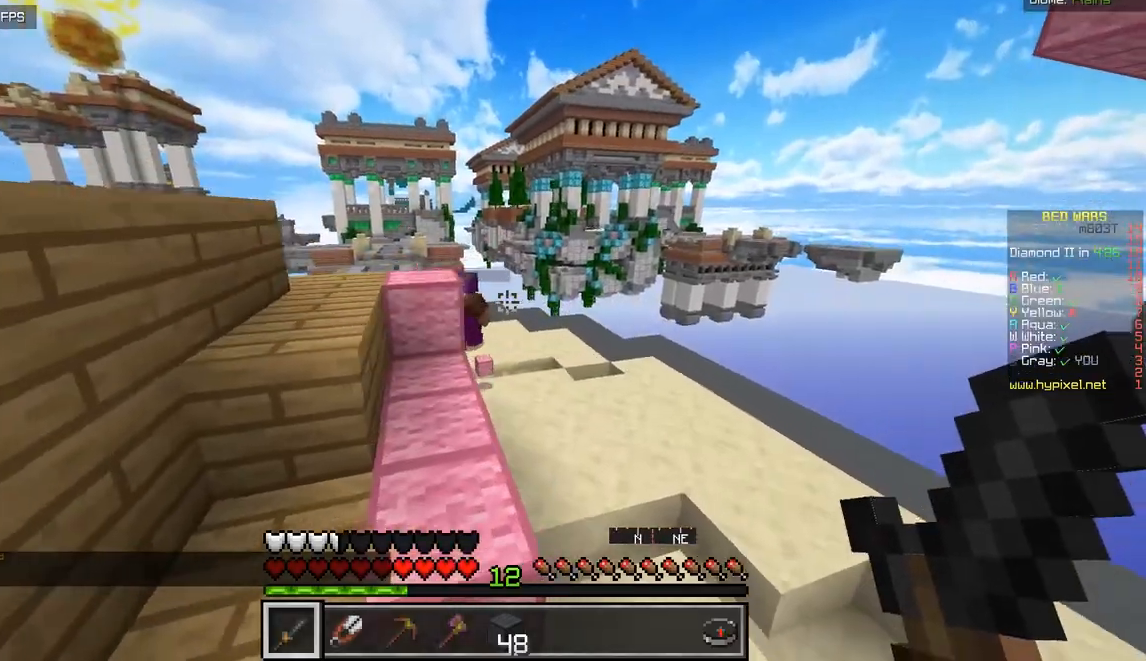
{"keys": ["z"], "mouse": [], "events": [[134, "q", "up"], [251, "d", "down"], [501, "d", "up"]]}
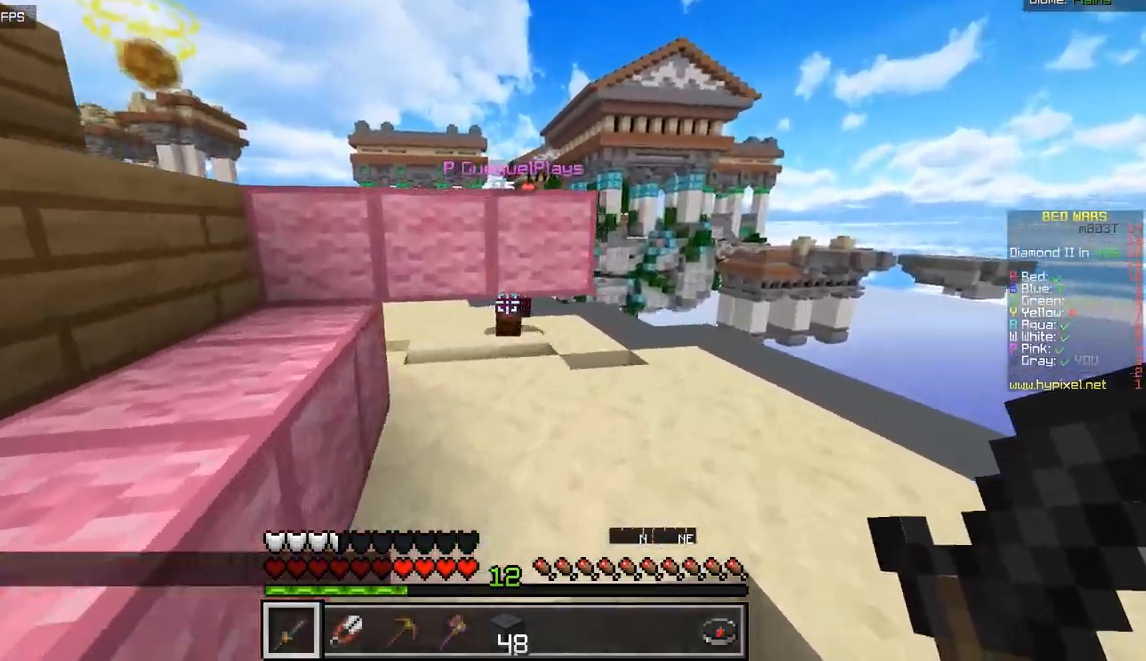
{"keys": ["q", "z"], "mouse": [], "events": [[283, "d", "down"], [467, "d", "up"], [500, "q", "down"]]}
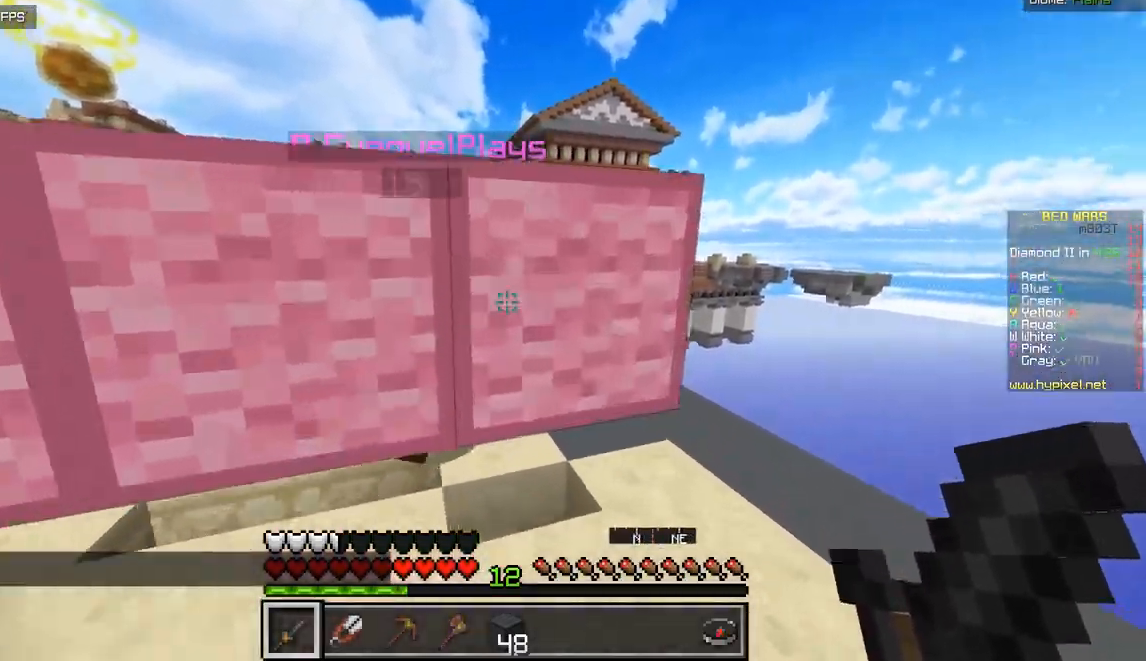
{"keys": ["q", "z"], "mouse": ["left"], "events": [[301, "mouse_left", "down"]]}
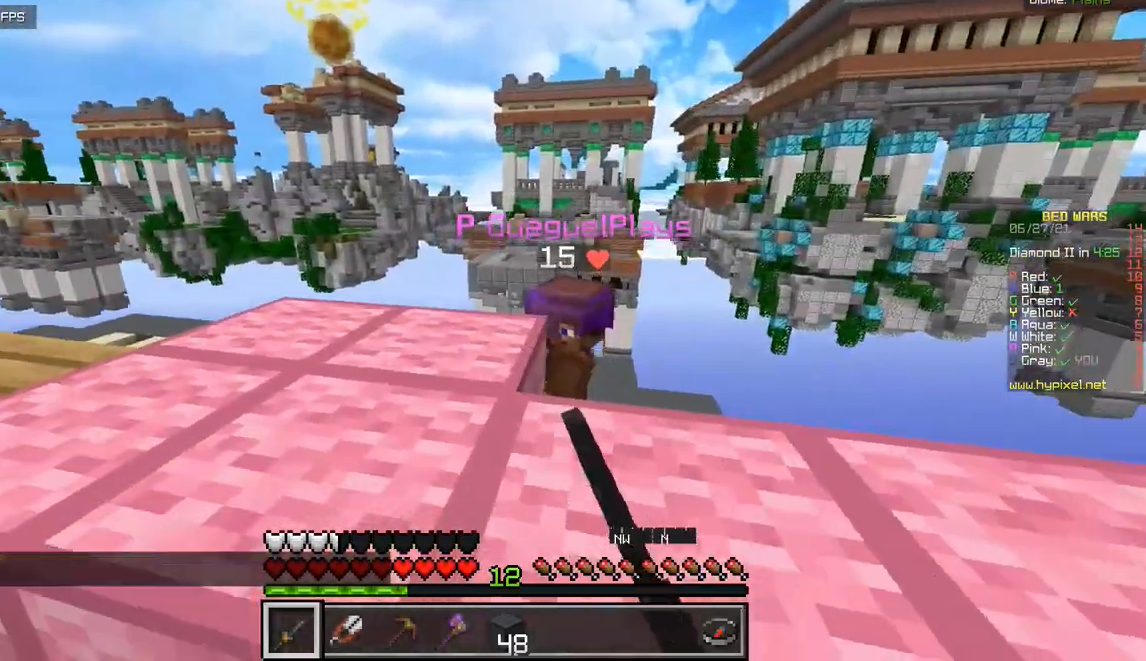
{"keys": ["q", "z"], "mouse": [], "events": [[300, "mouse_left", "up"]]}
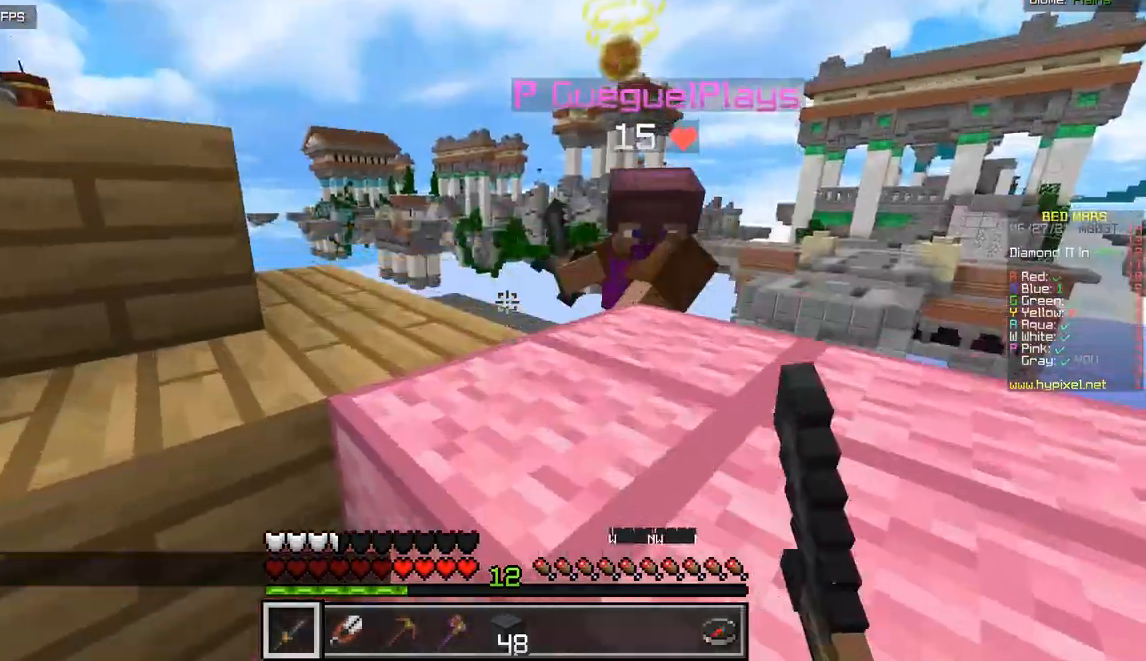
{"keys": ["q", "z"], "mouse": ["left"], "events": [[351, "mouse_left", "down"]]}
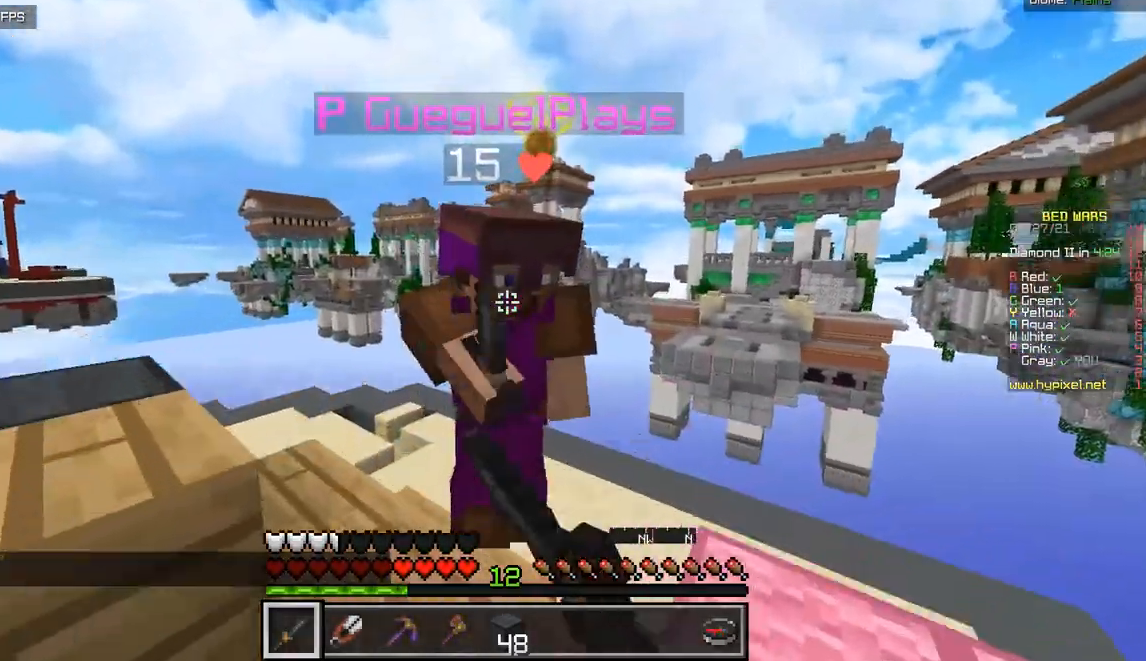
{"keys": ["q", "z"], "mouse": [], "events": [[50, "mouse_left", "up"], [83, "mouse_left", "down"], [400, "mouse_left", "up"]]}
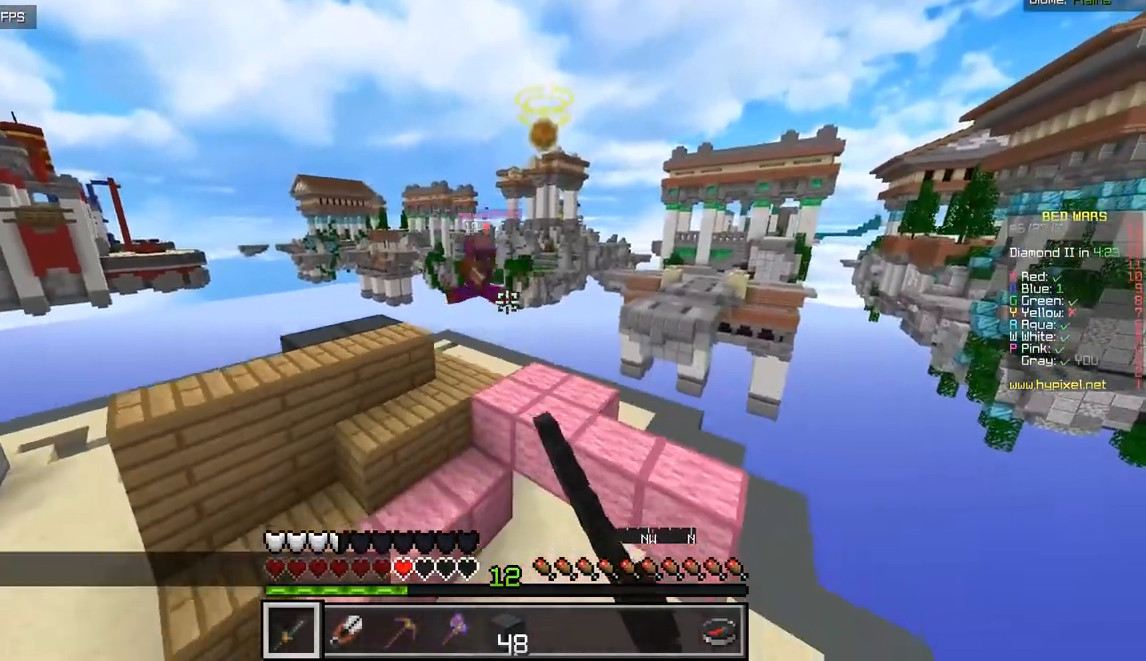
{"keys": ["q", "z"], "mouse": ["right"], "events": [[501, "mouse_right", "down"]]}
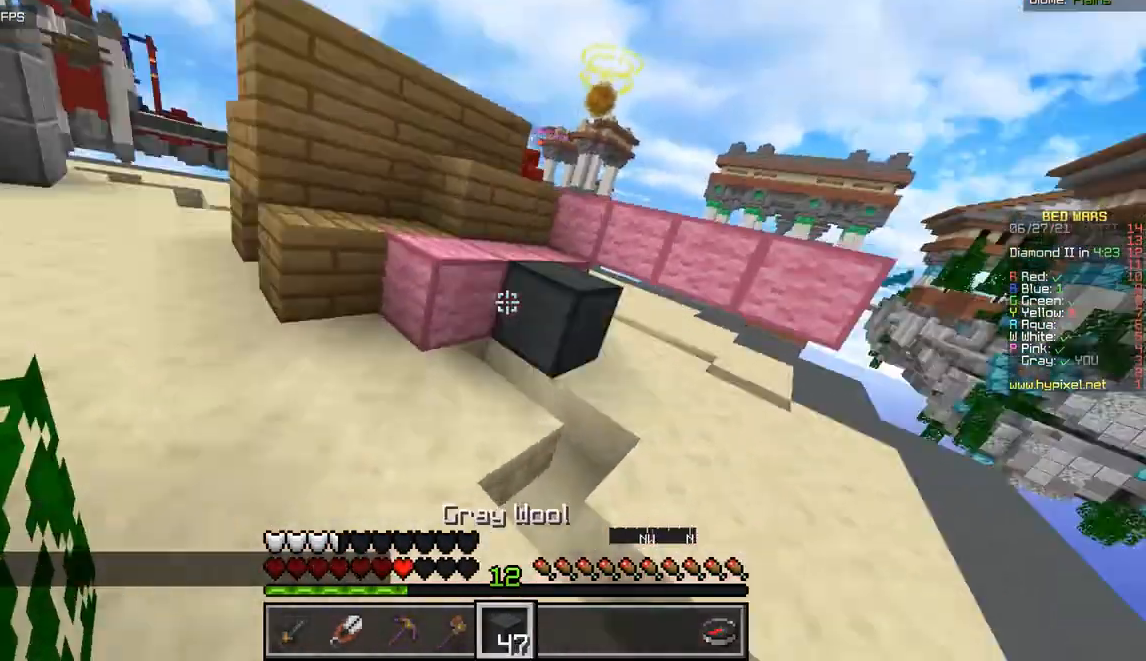
{"keys": ["z"], "mouse": [], "events": [[317, "mouse_right", "up"], [500, "q", "up"]]}
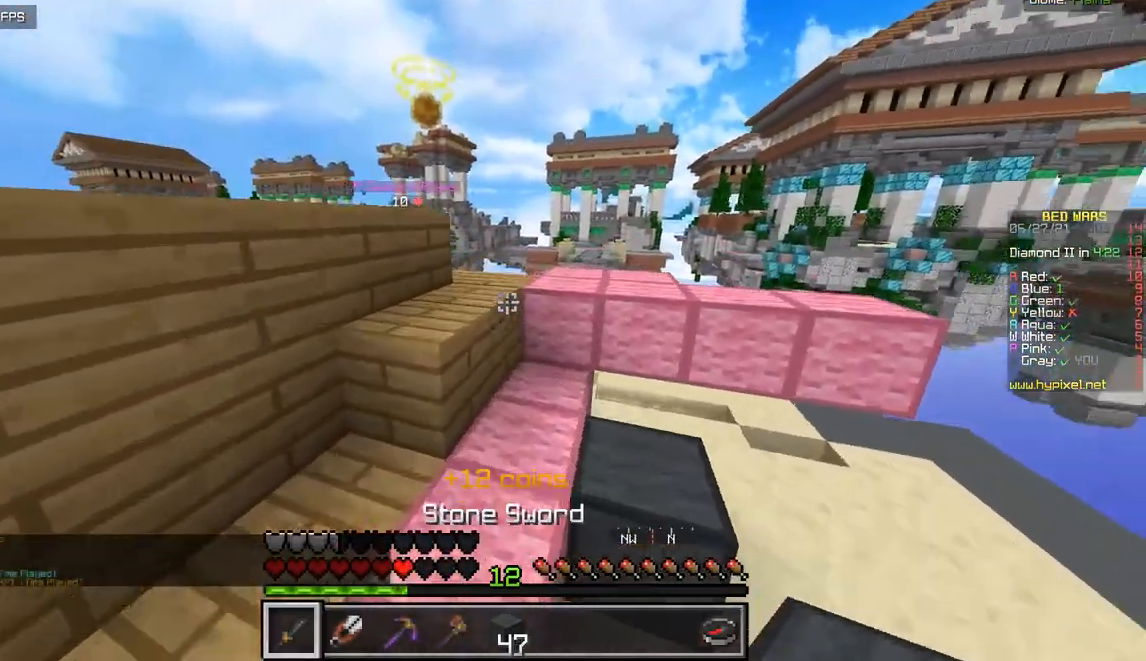
{"keys": ["q", "z"], "mouse": [], "events": [[417, "q", "down"]]}
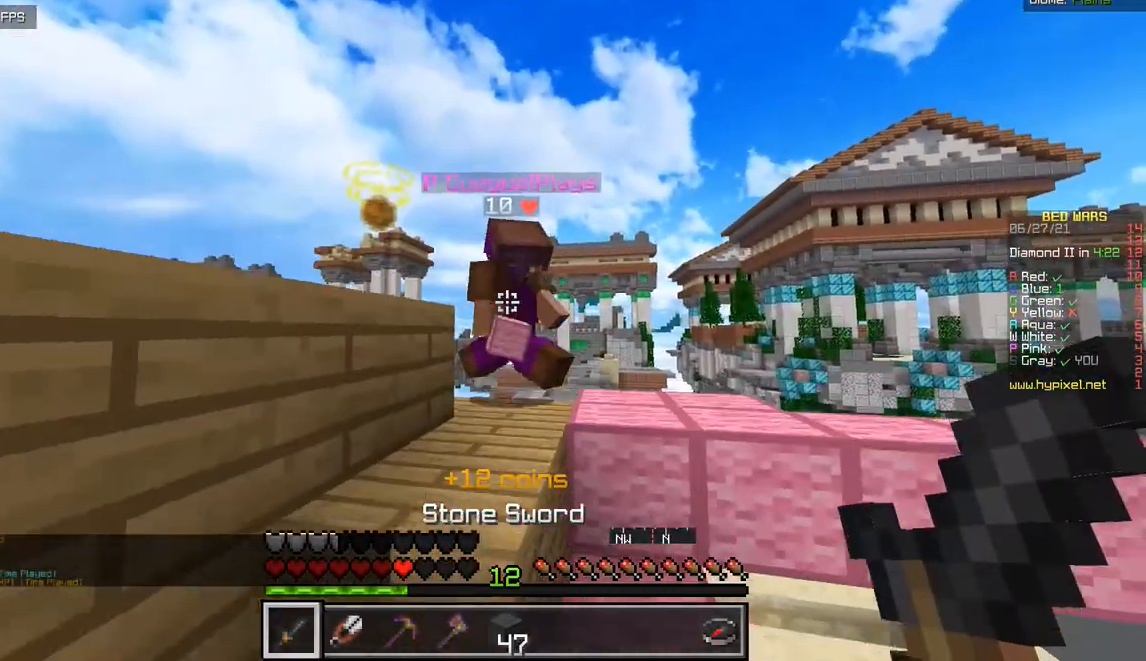
{"keys": ["q", "z"], "mouse": ["left"], "events": [[50, "mouse_left", "down"]]}
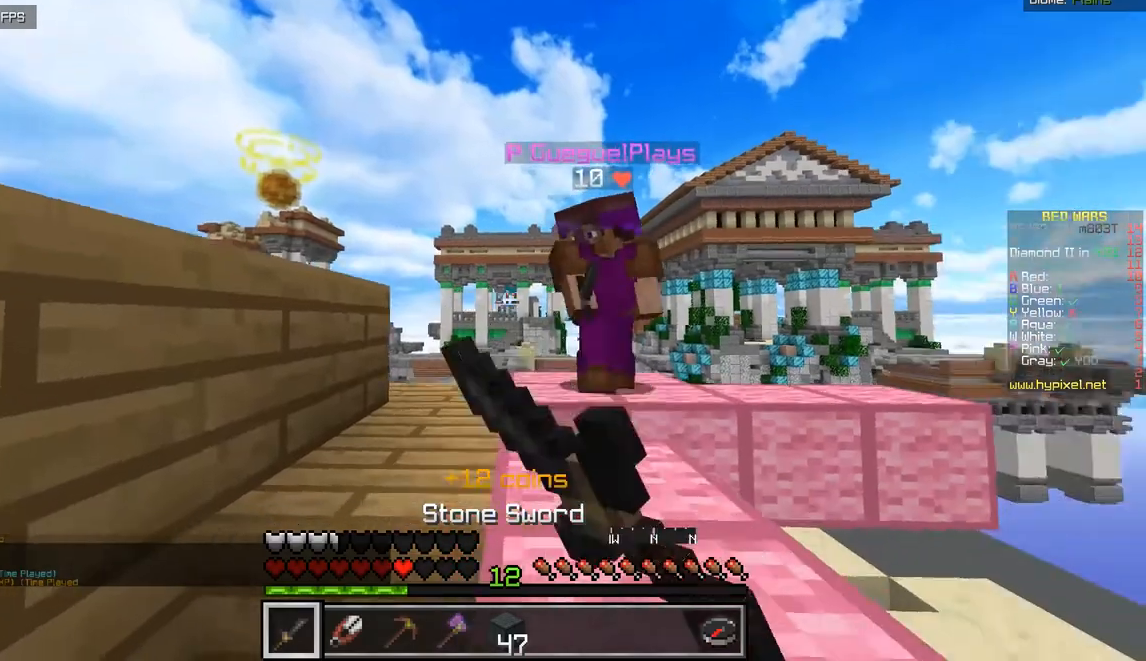
{"keys": ["q", "z"], "mouse": ["left"], "events": [[33, "mouse_left", "up"], [133, "mouse_left", "down"], [233, "mouse_left", "up"], [300, "mouse_left", "down"]]}
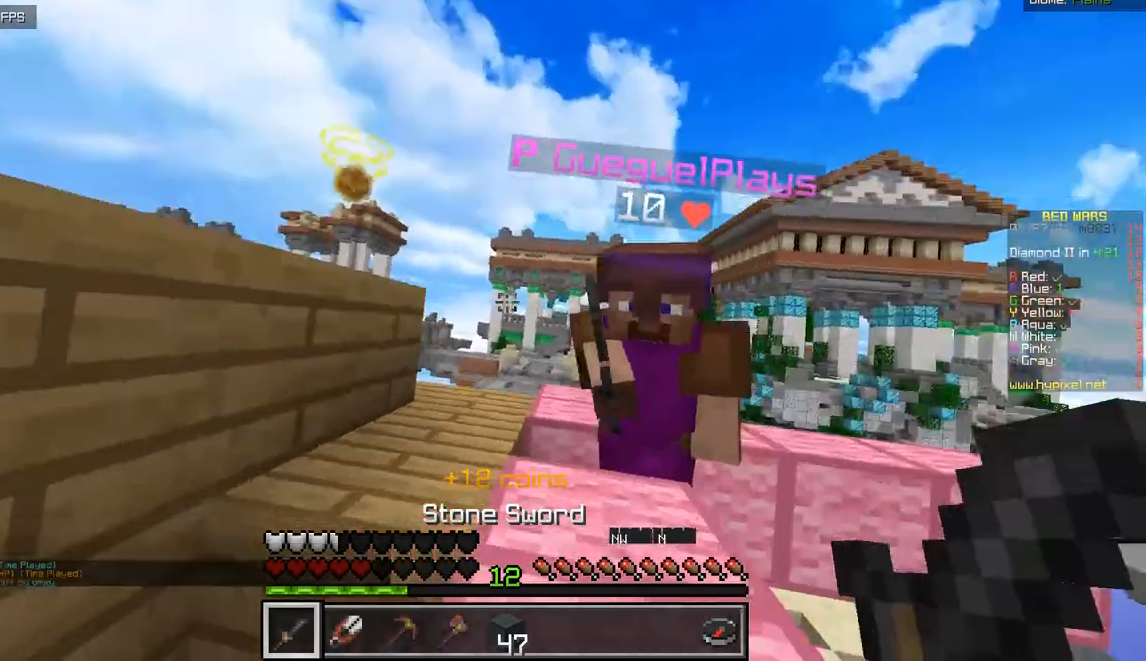
{"keys": ["s"], "mouse": ["right"], "events": [[34, "z", "up"], [134, "s", "down"], [200, "q", "up"], [300, "mouse_left", "up"], [451, "mouse_right", "down"]]}
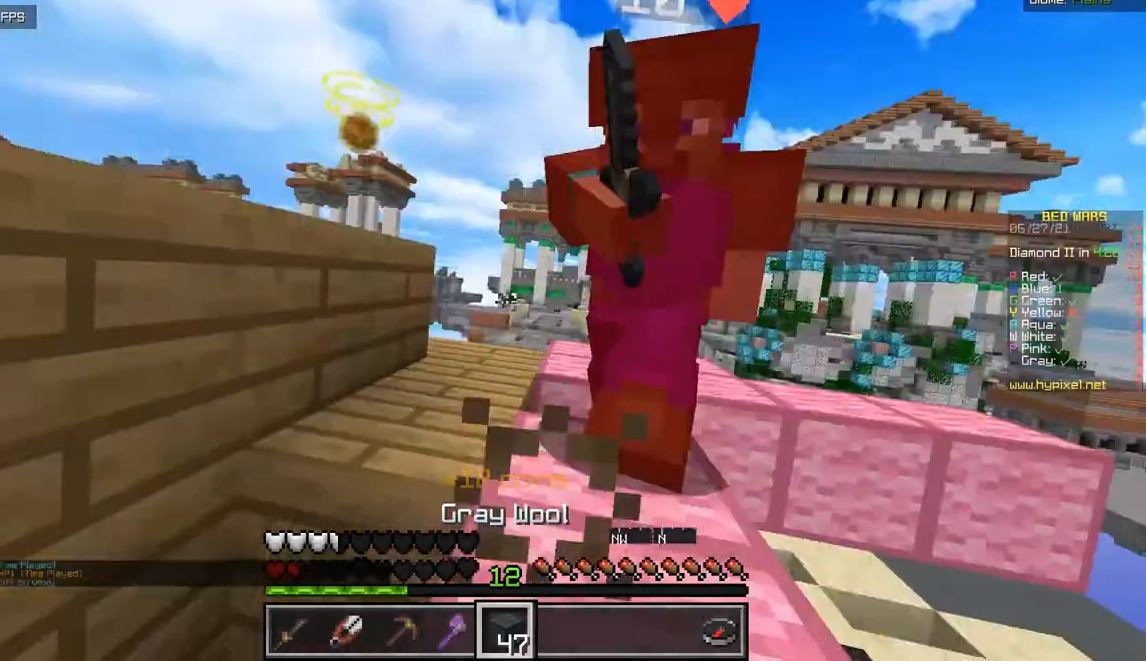
{"keys": ["q", "s"], "mouse": ["left"], "events": [[16, "q", "down"], [500, "mouse_left", "down"], [500, "mouse_right", "up"]]}
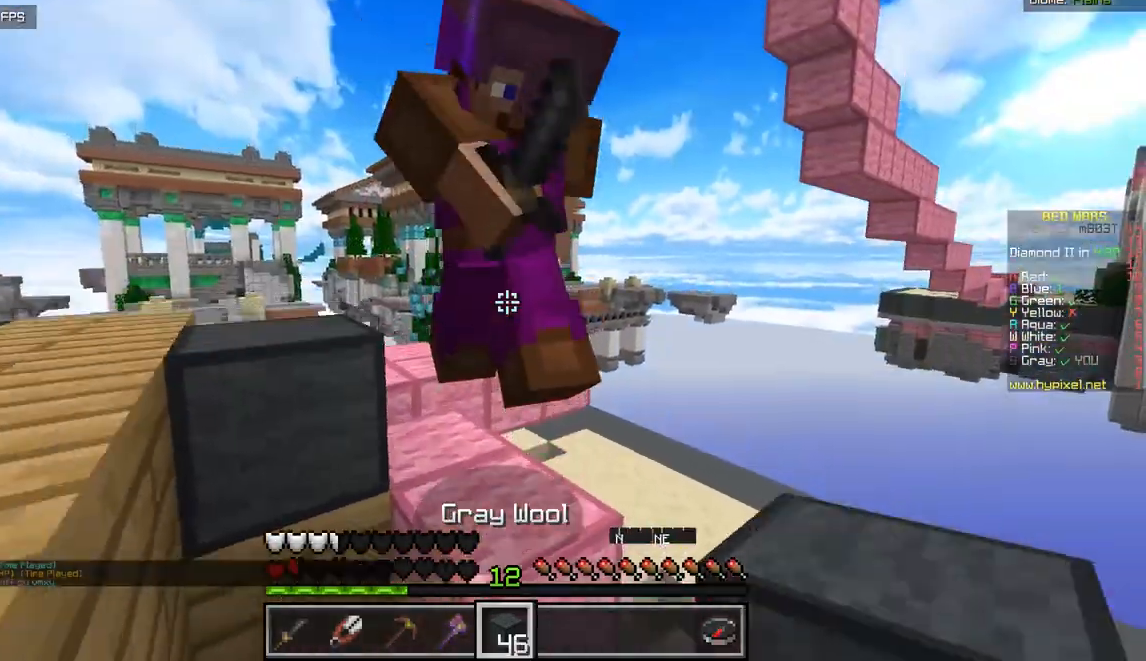
{"keys": ["q", "s"], "mouse": [], "events": [[17, "q", "up"], [134, "mouse_left", "up"], [200, "mouse_left", "down"], [300, "q", "down"], [484, "mouse_left", "up"]]}
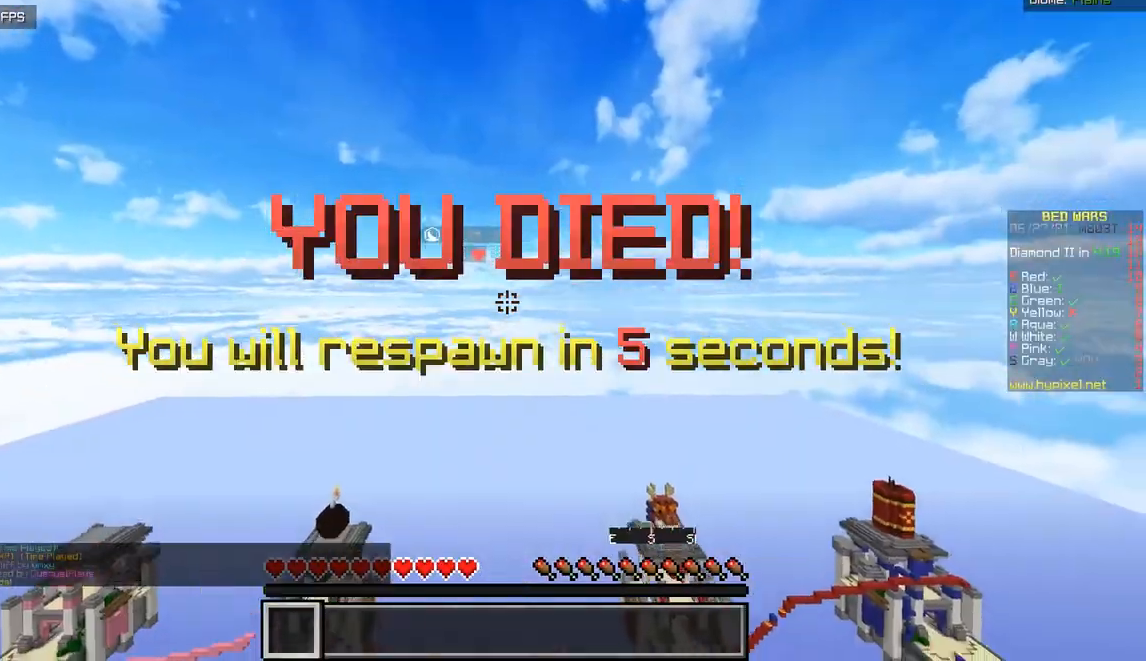
{"keys": ["z"], "mouse": [], "events": [[33, "q", "up"], [116, "s", "up"], [300, "z", "down"]]}
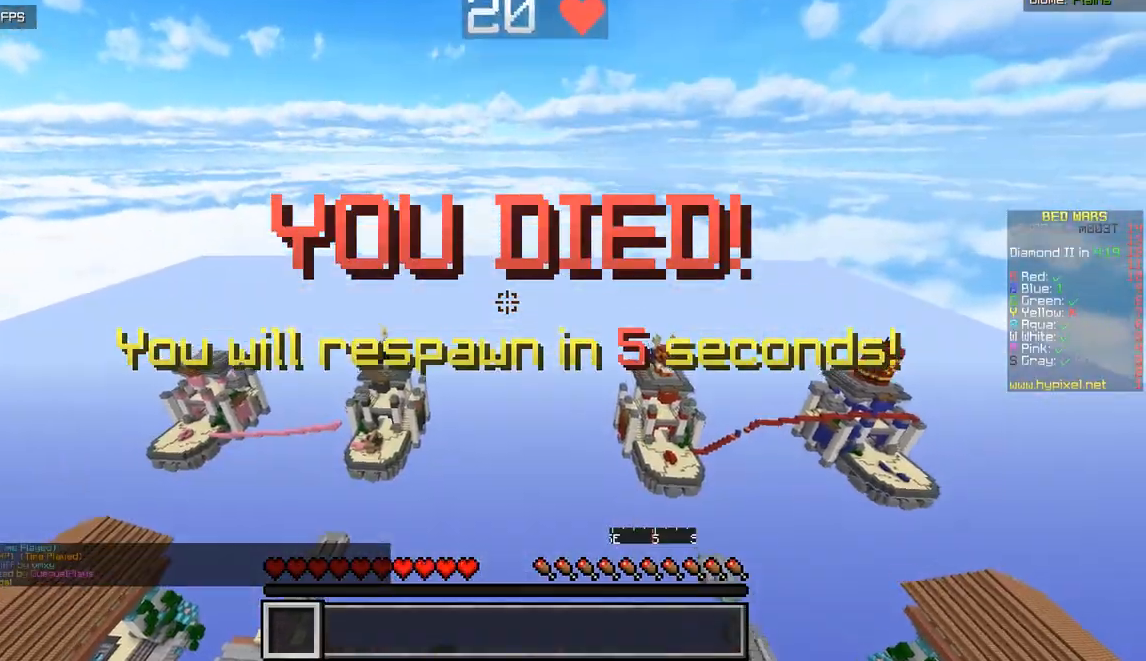
{"keys": [], "mouse": [], "events": [[167, "z", "up"]]}
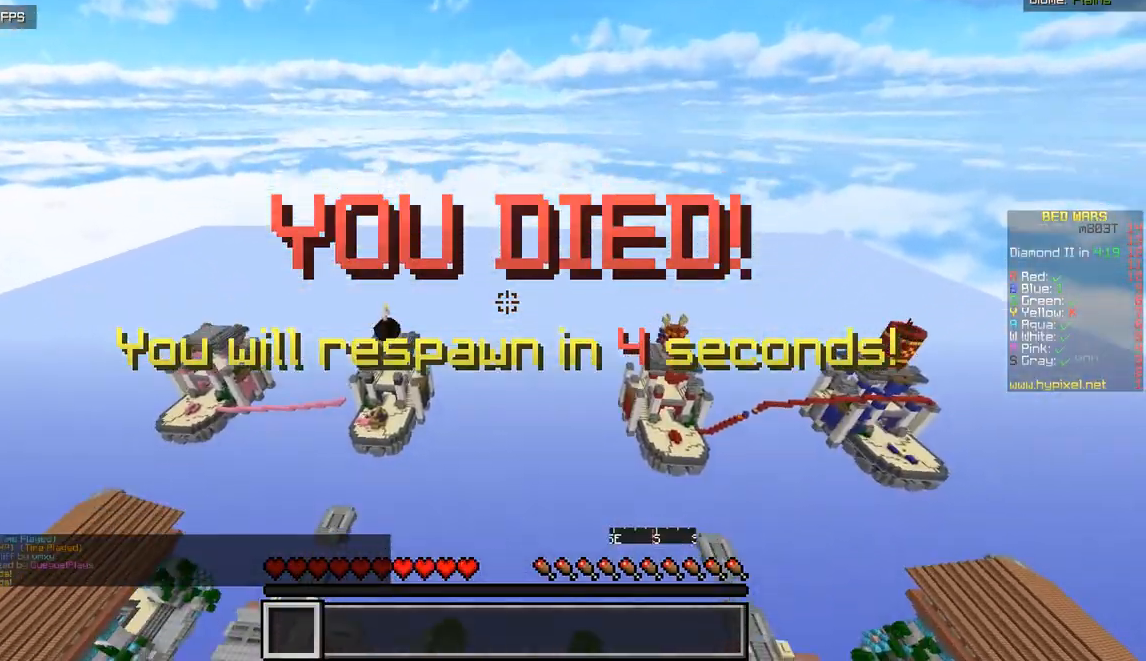
{"keys": ["z"], "mouse": [], "events": [[233, "z", "down"]]}
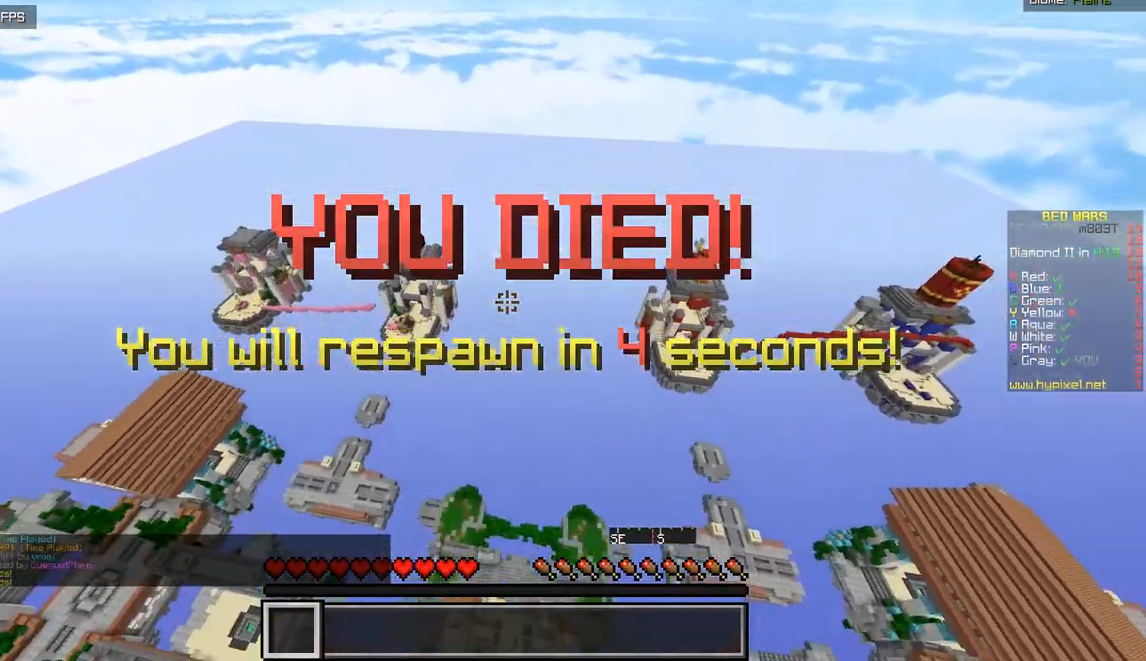
{"keys": ["z"], "mouse": [], "events": []}
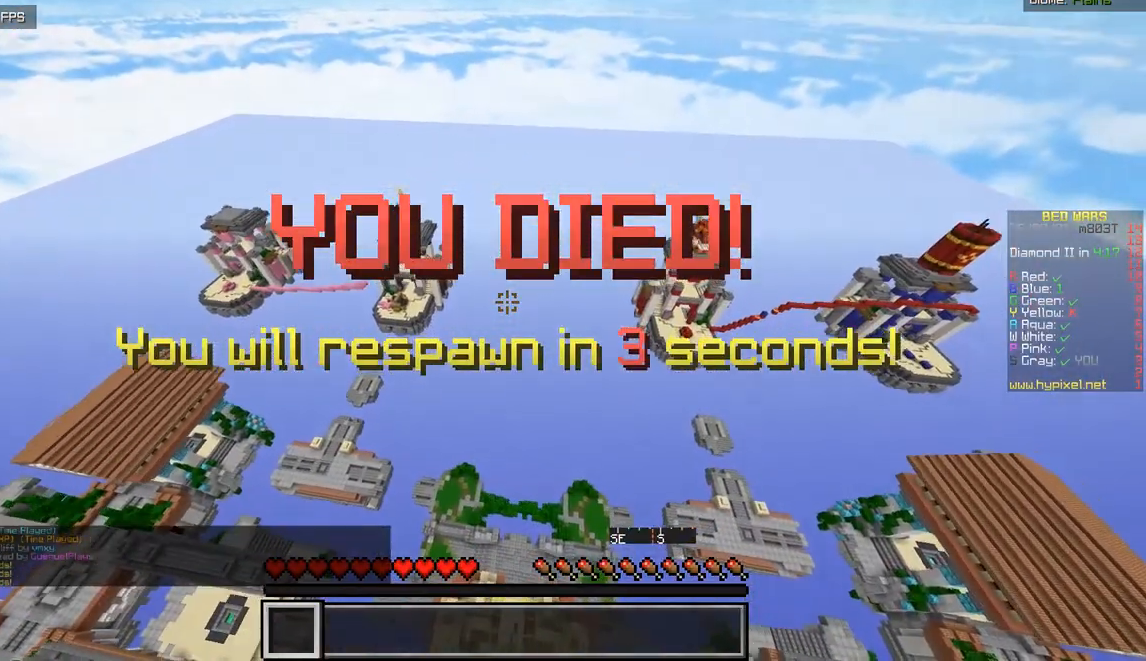
{"keys": ["z"], "mouse": [], "events": []}
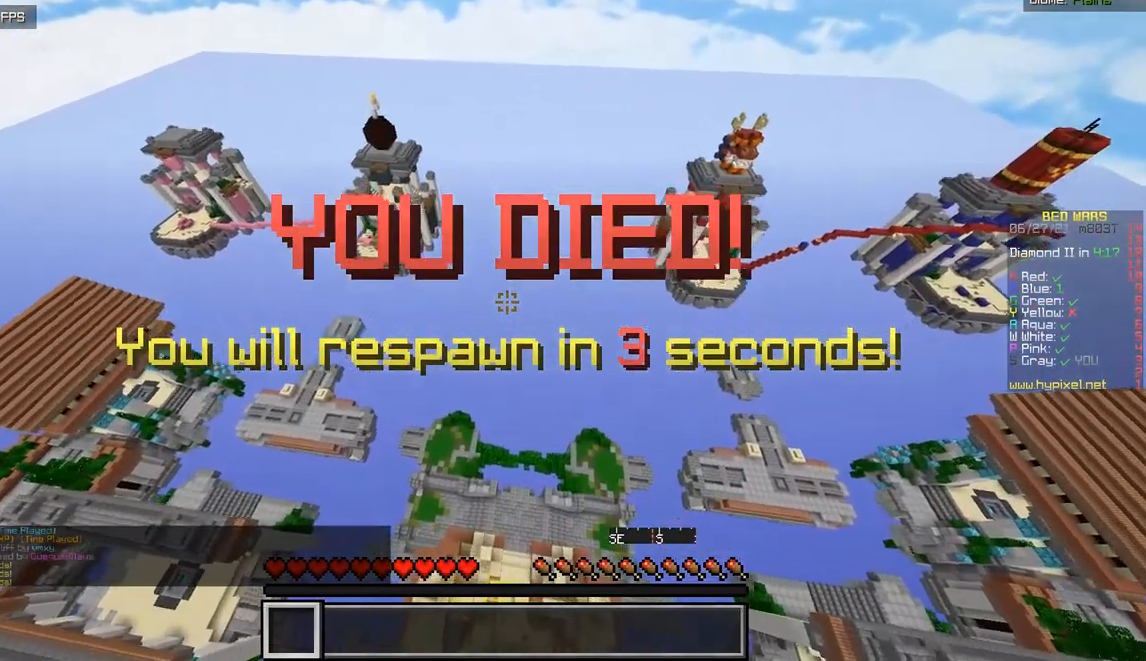
{"keys": ["z"], "mouse": [], "events": []}